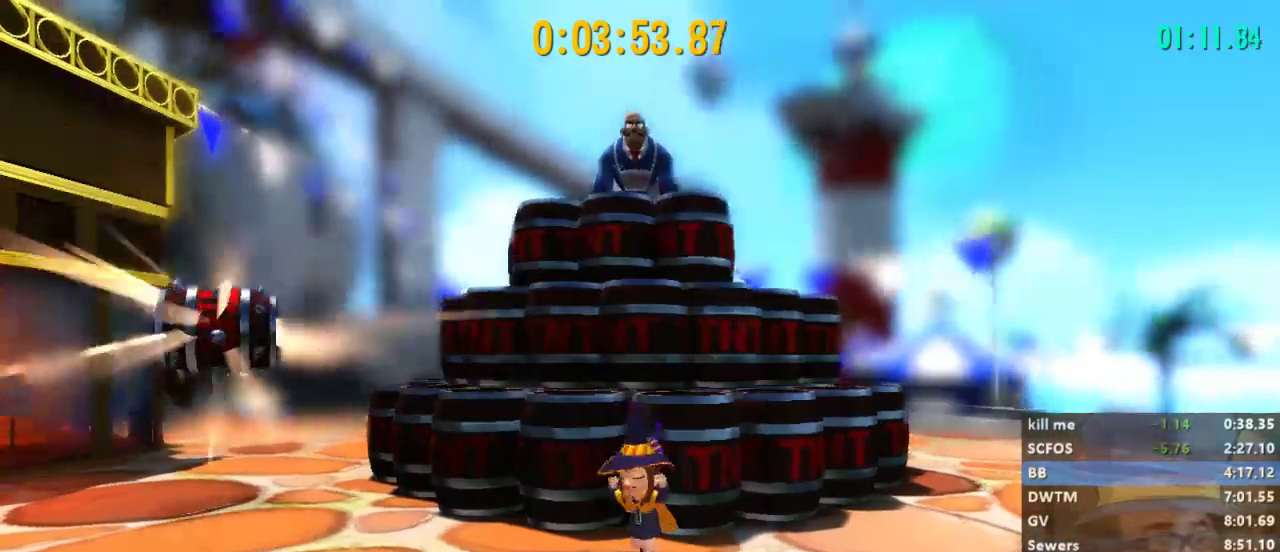
Gameplay with a controller (Xbox layout); each line is a JSON object with the inputs held at the frame after it. "events" lists button and stick changes between this image and that frame as [ms after this image, input, new state], when the widget could be followed in between.
{"buttons": ["L2"], "left_stick": "center", "right_stick": "center", "events": [[33, "left_stick", "right"], [133, "left_stick", "center"], [467, "L2", "down"]]}
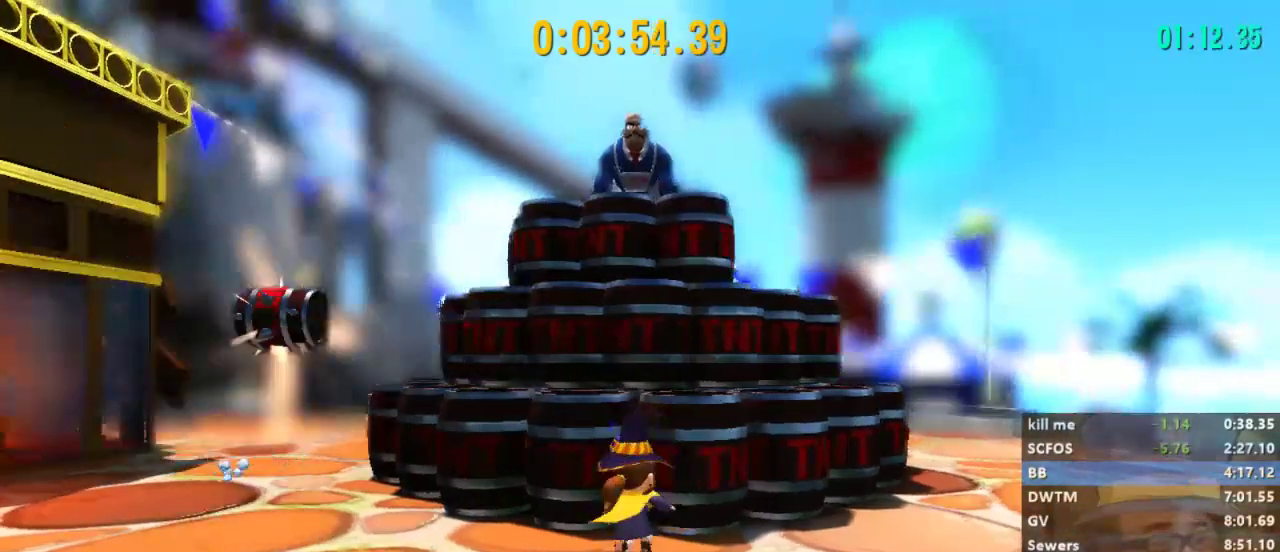
{"buttons": ["L2"], "left_stick": "center", "right_stick": "center", "events": []}
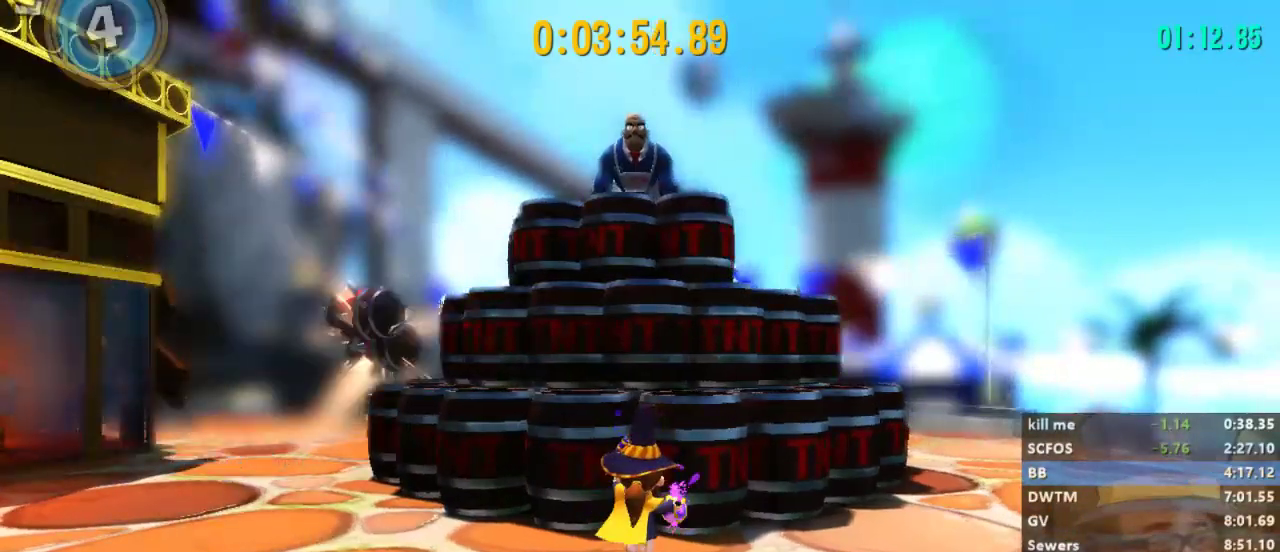
{"buttons": ["L2"], "left_stick": "center", "right_stick": "center", "events": []}
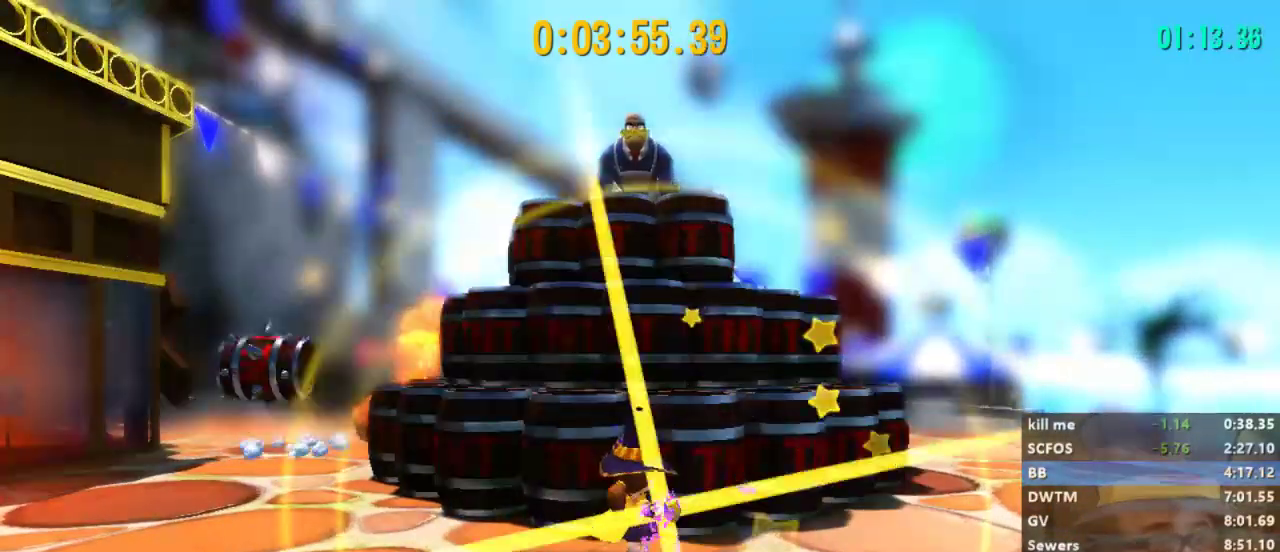
{"buttons": ["L2"], "left_stick": "center", "right_stick": "center", "events": []}
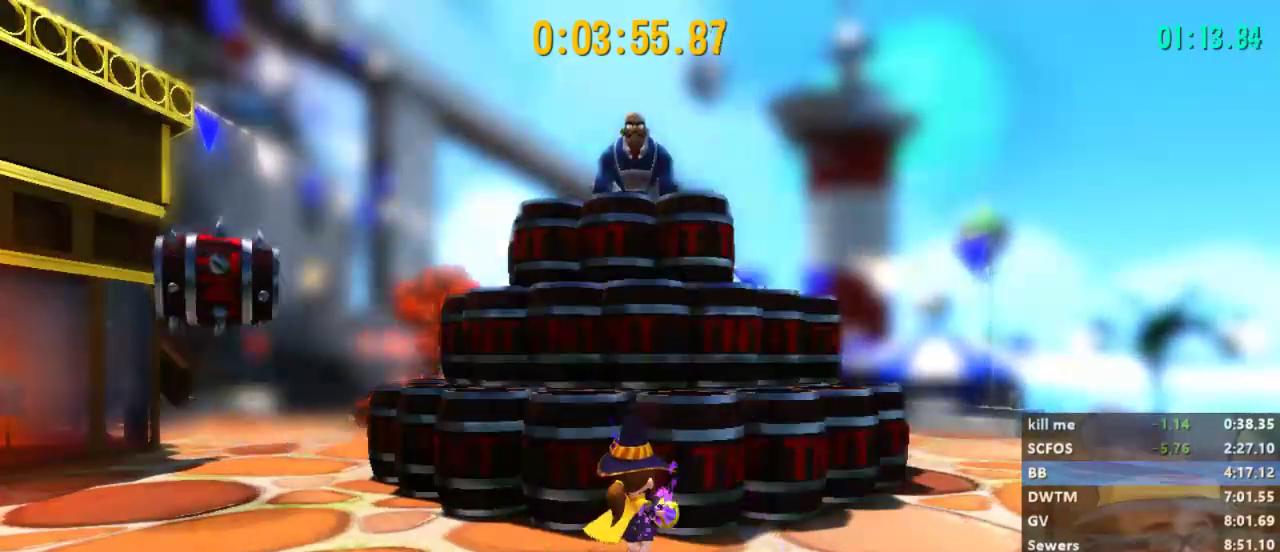
{"buttons": ["L2"], "left_stick": "center", "right_stick": "center", "events": []}
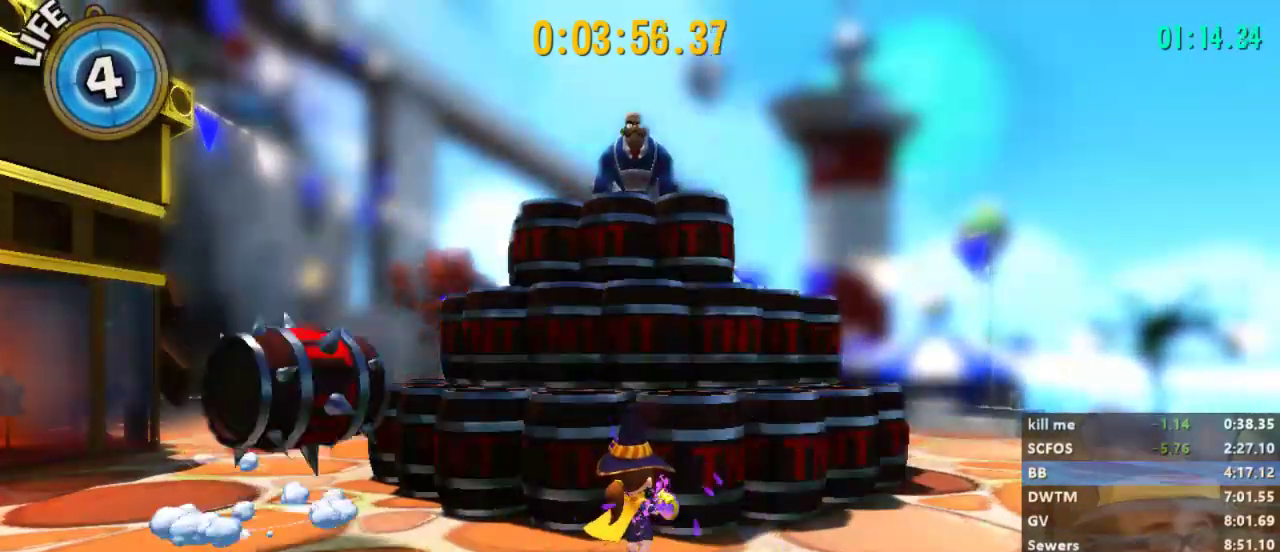
{"buttons": ["L2"], "left_stick": "center", "right_stick": "center", "events": []}
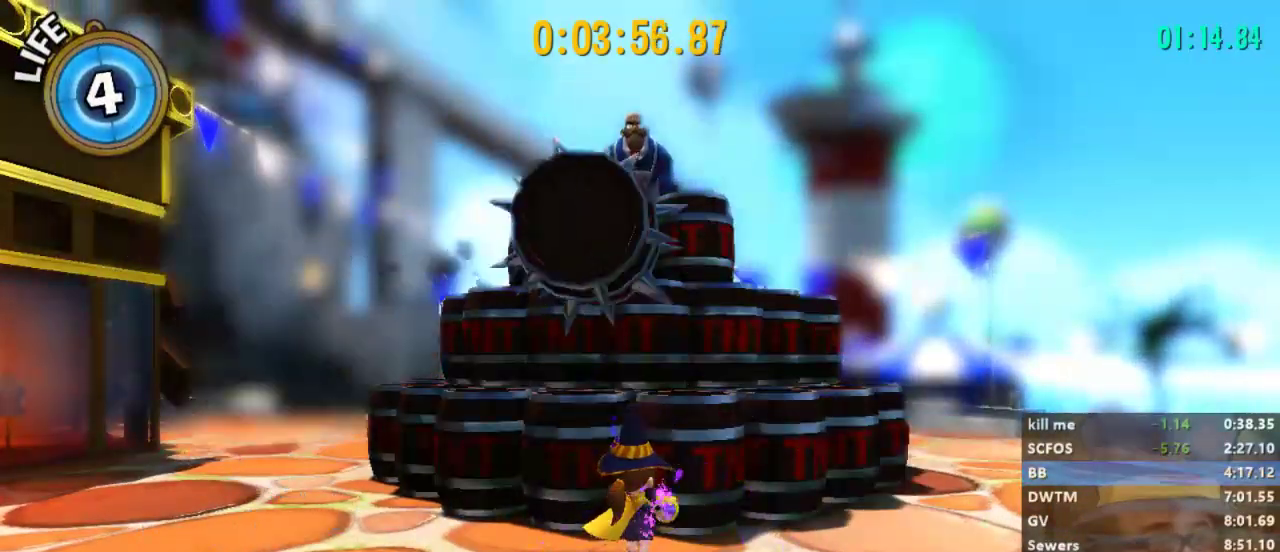
{"buttons": ["L2"], "left_stick": "up-right", "right_stick": "center", "events": [[233, "left_stick", "up-right"]]}
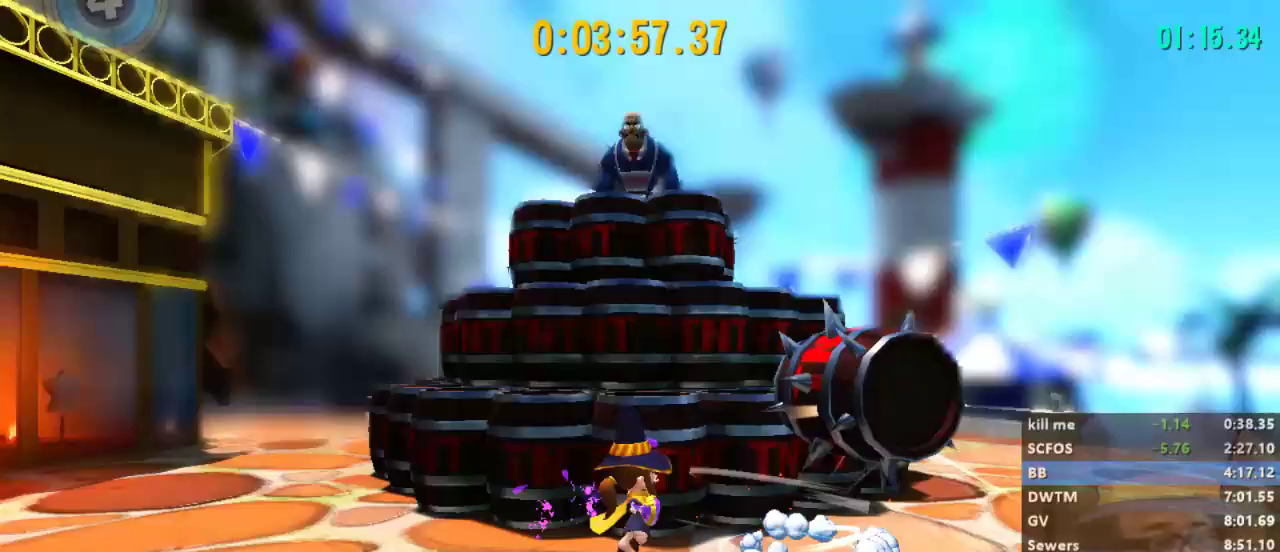
{"buttons": ["L2"], "left_stick": "center", "right_stick": "center", "events": [[433, "left_stick", "center"]]}
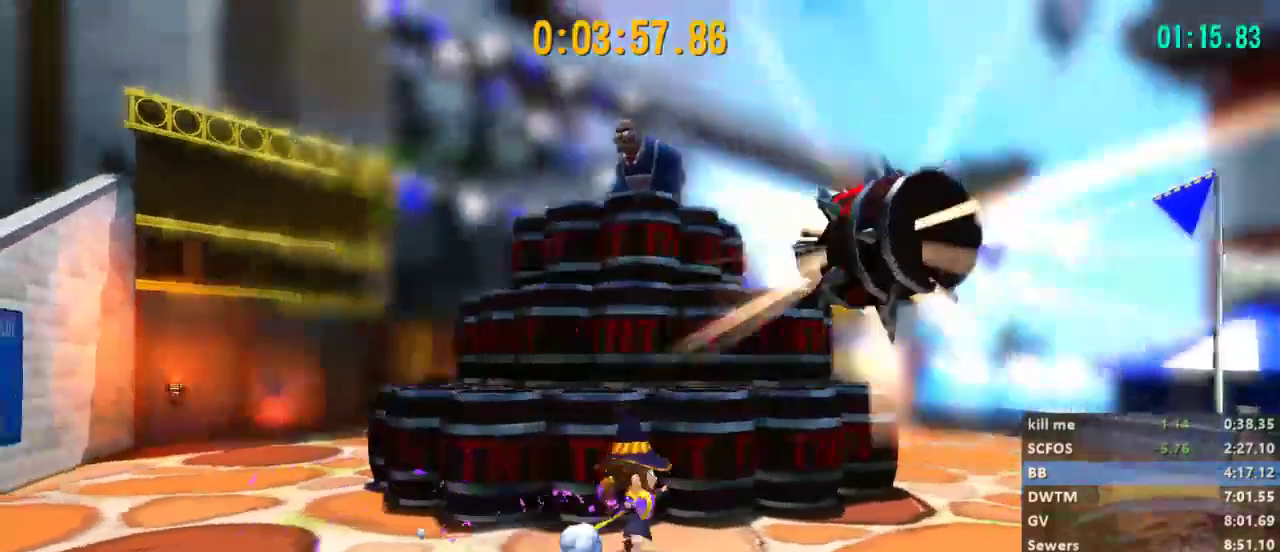
{"buttons": ["A", "L2"], "left_stick": "center", "right_stick": "center", "events": [[267, "A", "down"], [267, "left_stick", "up-right"], [367, "left_stick", "center"], [433, "A", "up"], [500, "A", "down"]]}
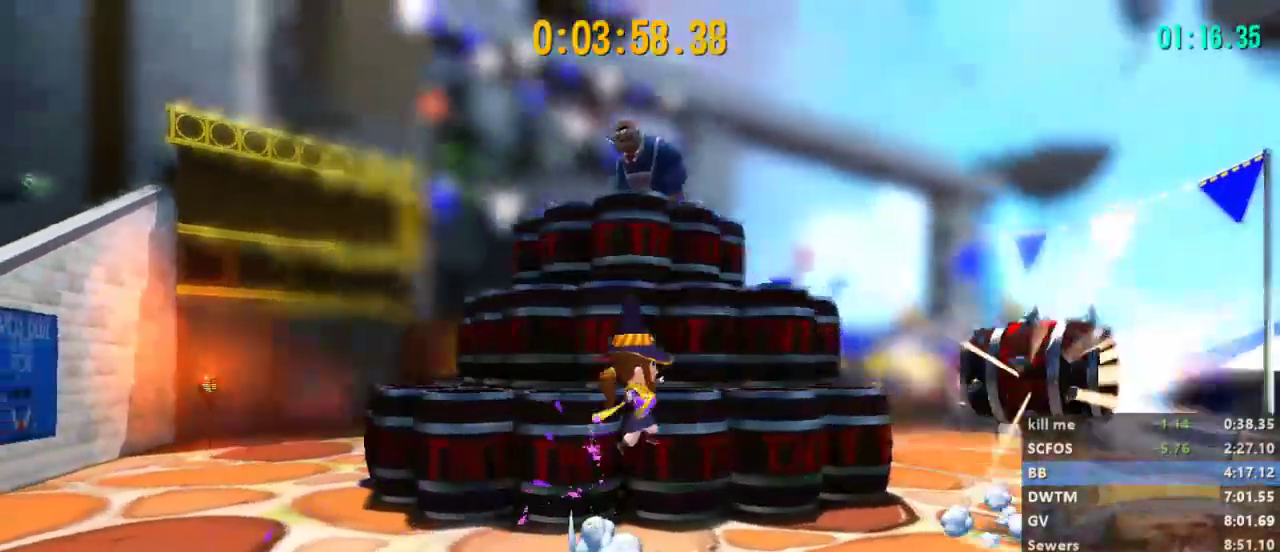
{"buttons": ["L2"], "left_stick": "center", "right_stick": "center", "events": [[133, "A", "up"], [200, "A", "down"], [233, "X", "down"], [267, "A", "up"], [267, "X", "up"], [333, "A", "down"], [333, "X", "down"], [367, "A", "up"], [367, "X", "up"], [433, "A", "down"], [433, "X", "down"], [500, "A", "up"], [500, "X", "up"]]}
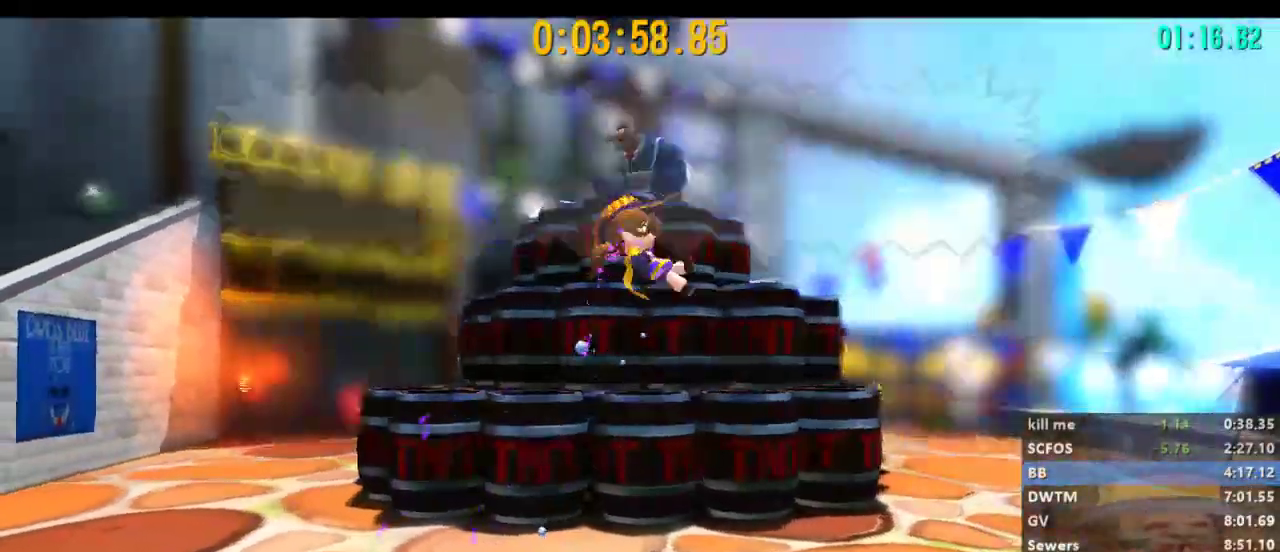
{"buttons": ["L2"], "left_stick": "center", "right_stick": "center", "events": [[33, "A", "down"], [67, "X", "down"], [100, "A", "up"], [100, "X", "up"], [233, "left_stick", "up-right"], [500, "left_stick", "center"]]}
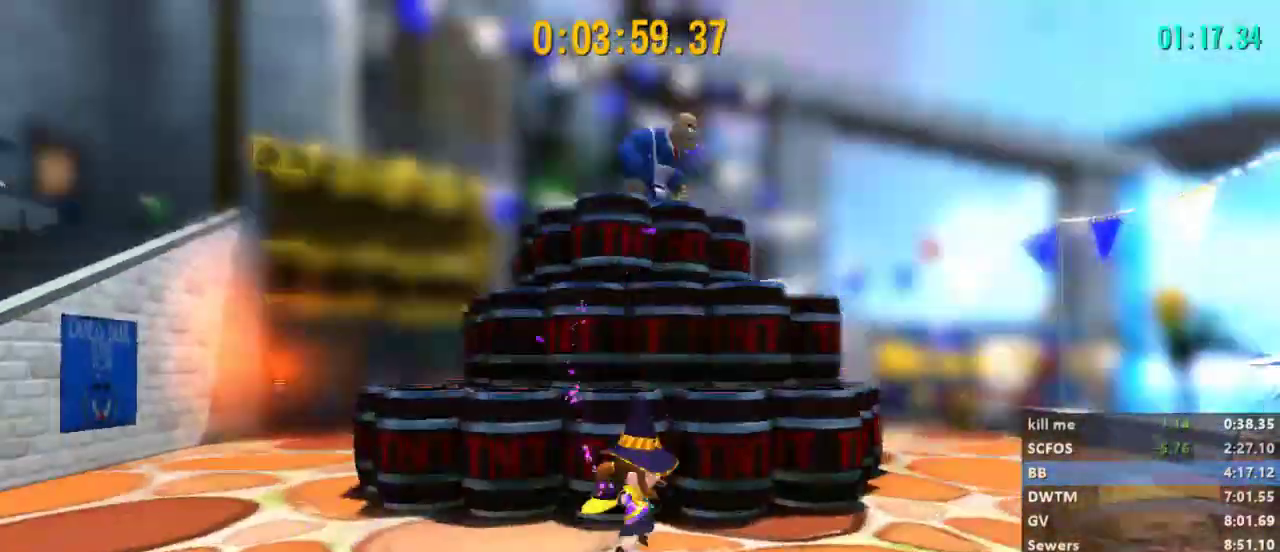
{"buttons": ["A", "L2"], "left_stick": "center", "right_stick": "center", "events": [[167, "A", "down"], [400, "A", "up"], [500, "A", "down"]]}
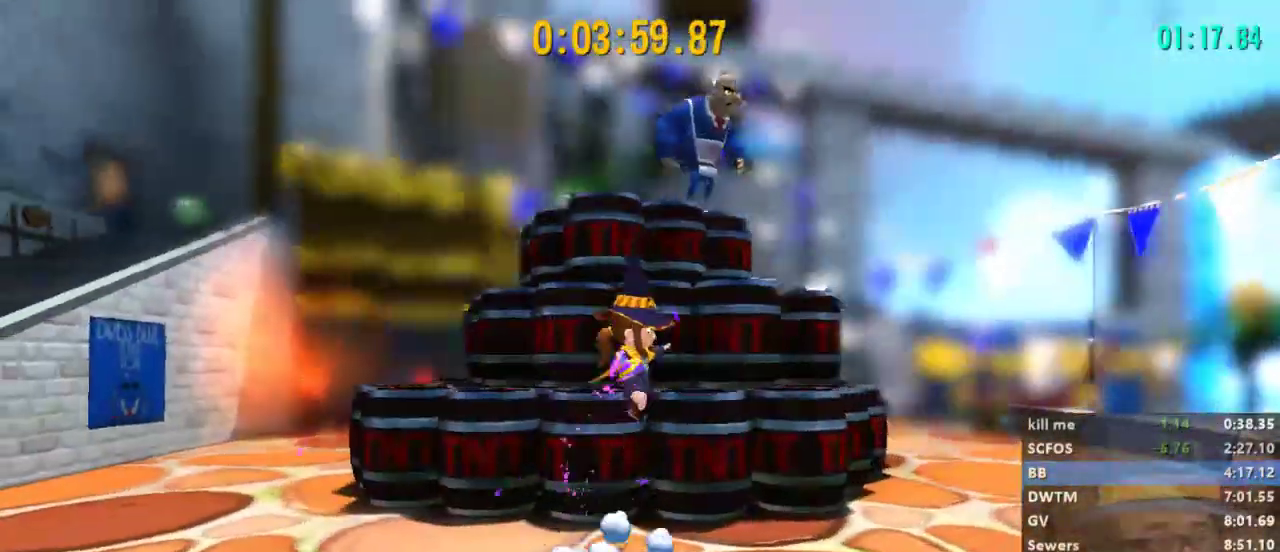
{"buttons": [], "left_stick": "center", "right_stick": "center", "events": [[33, "left_stick", "right"], [267, "L2", "up"], [267, "left_stick", "left"], [300, "A", "up"], [467, "left_stick", "center"]]}
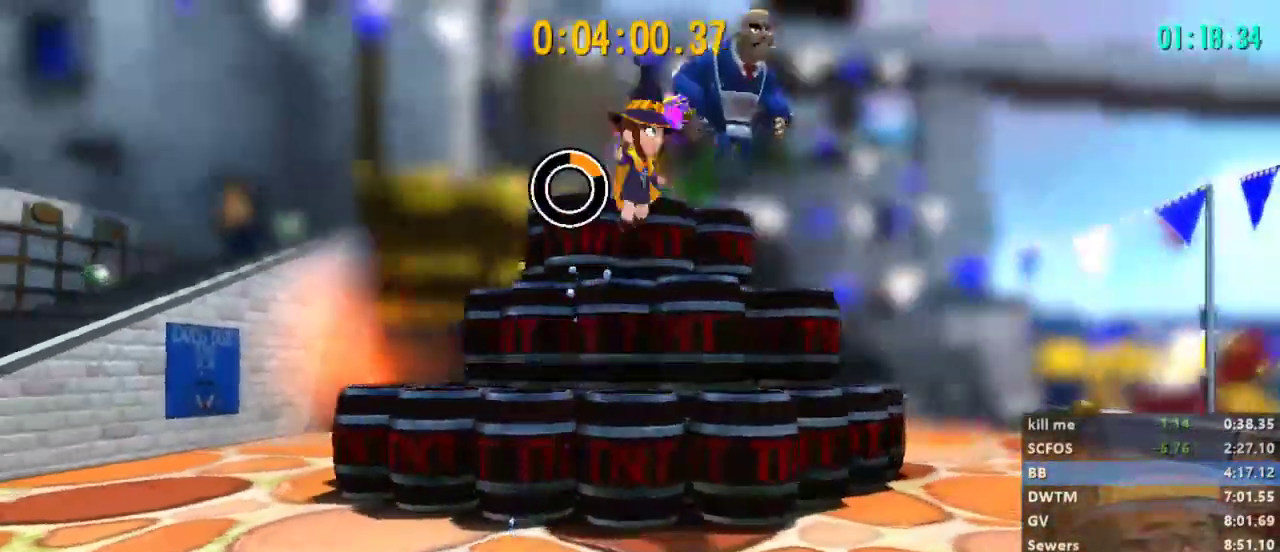
{"buttons": [], "left_stick": "right", "right_stick": "center", "events": [[167, "left_stick", "right"]]}
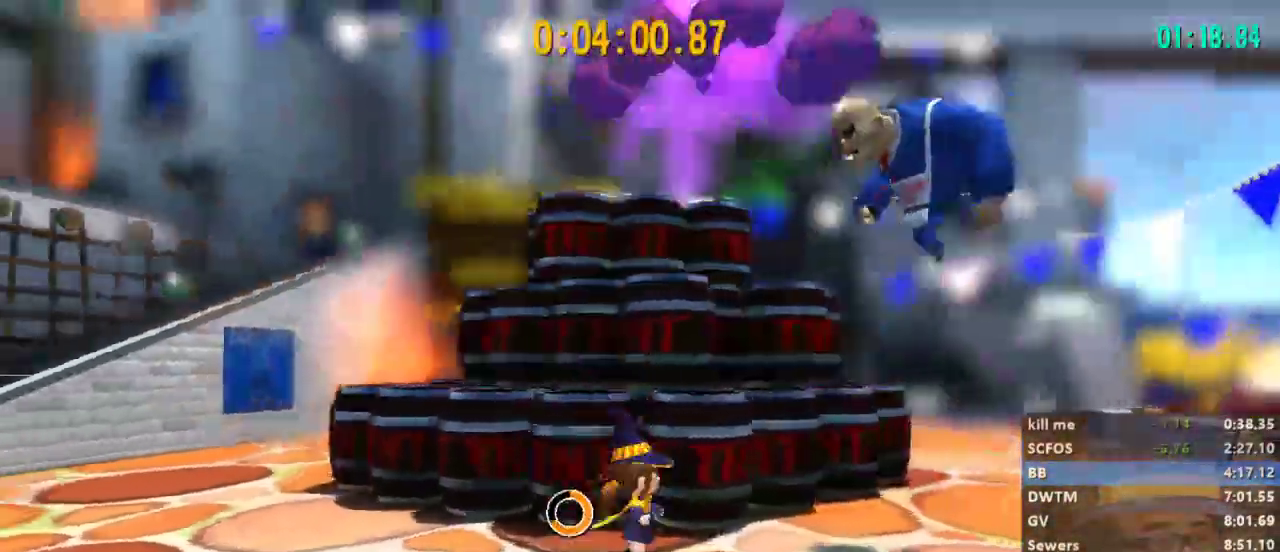
{"buttons": [], "left_stick": "center", "right_stick": "center", "events": [[200, "X", "down"], [300, "left_stick", "center"], [333, "X", "up"], [400, "X", "down"], [467, "X", "up"]]}
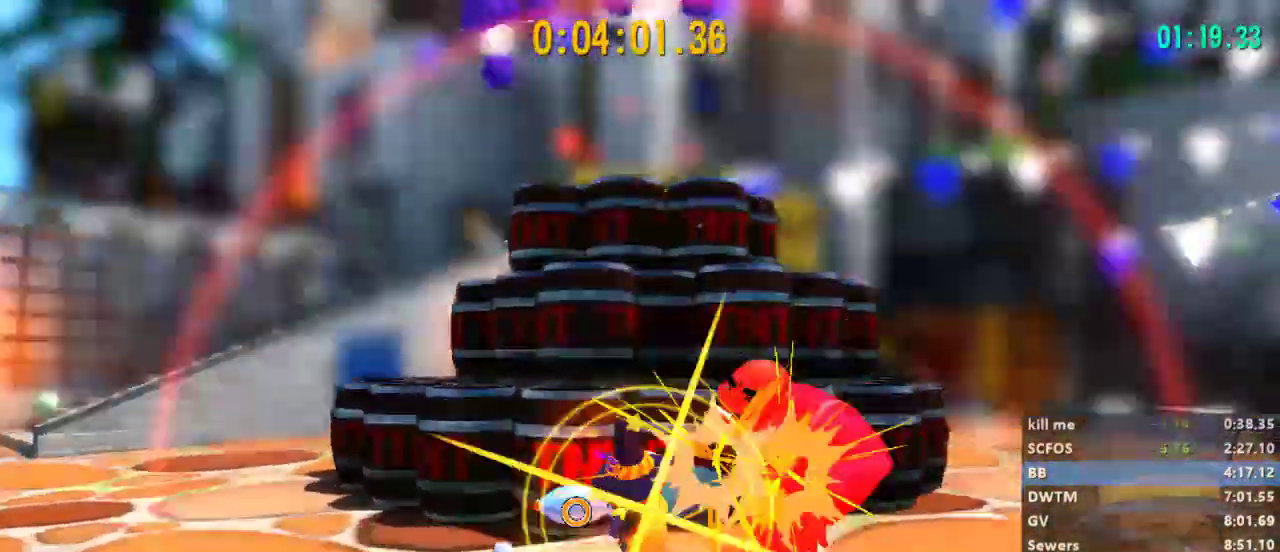
{"buttons": ["L2"], "left_stick": "center", "right_stick": "center", "events": [[67, "X", "down"], [167, "X", "up"], [200, "X", "down"], [333, "L2", "down"], [333, "X", "up"]]}
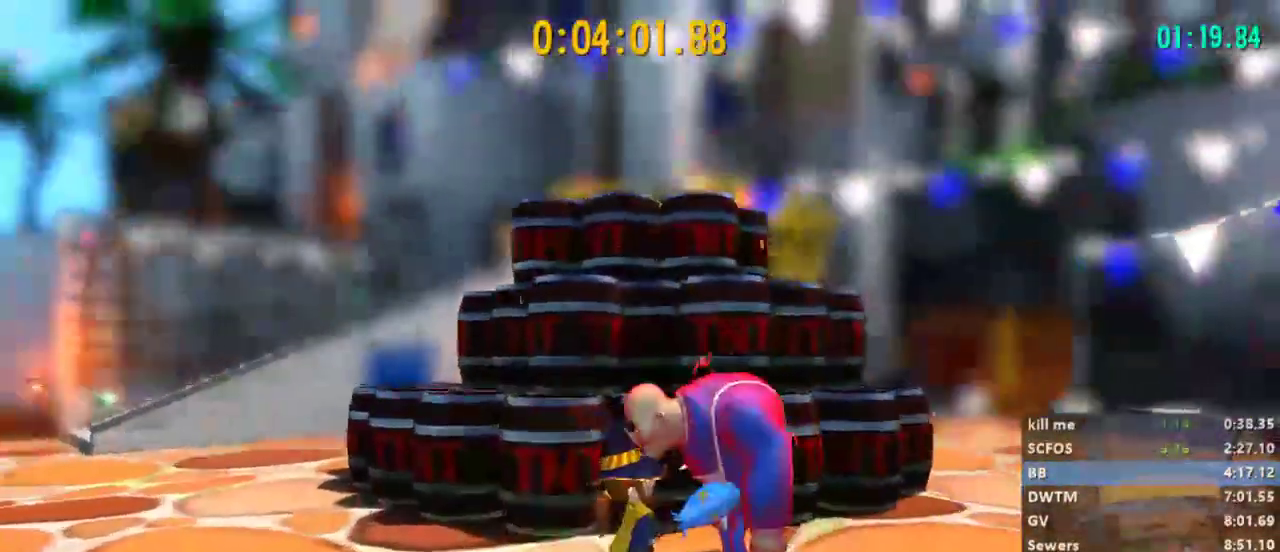
{"buttons": ["L2"], "left_stick": "center", "right_stick": "center", "events": []}
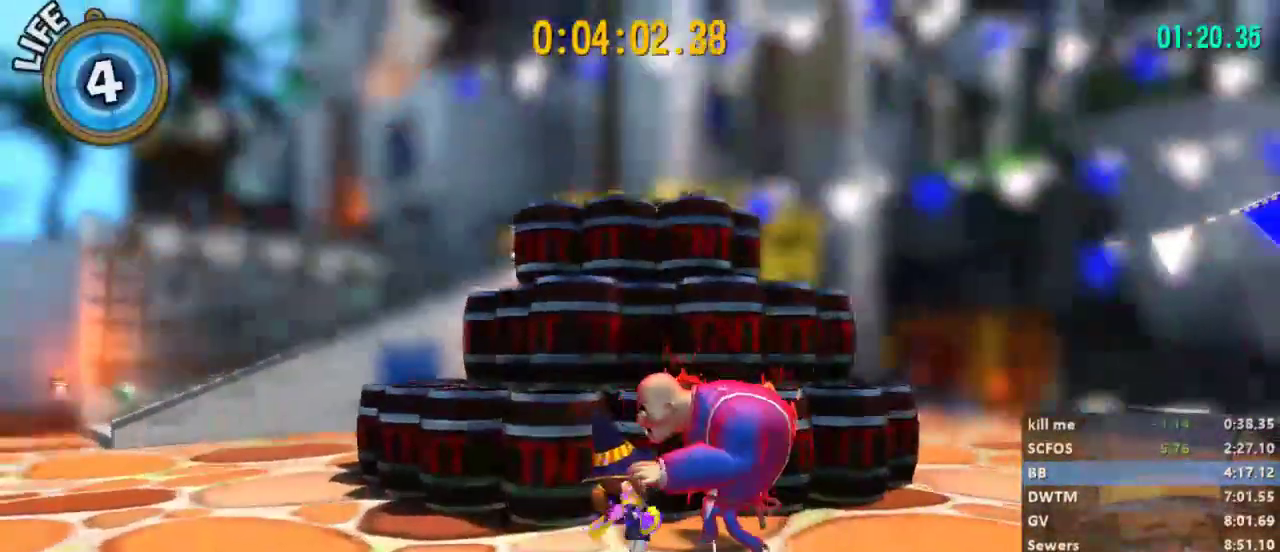
{"buttons": [], "left_stick": "center", "right_stick": "center", "events": [[300, "L2", "up"], [400, "X", "down"], [500, "X", "up"]]}
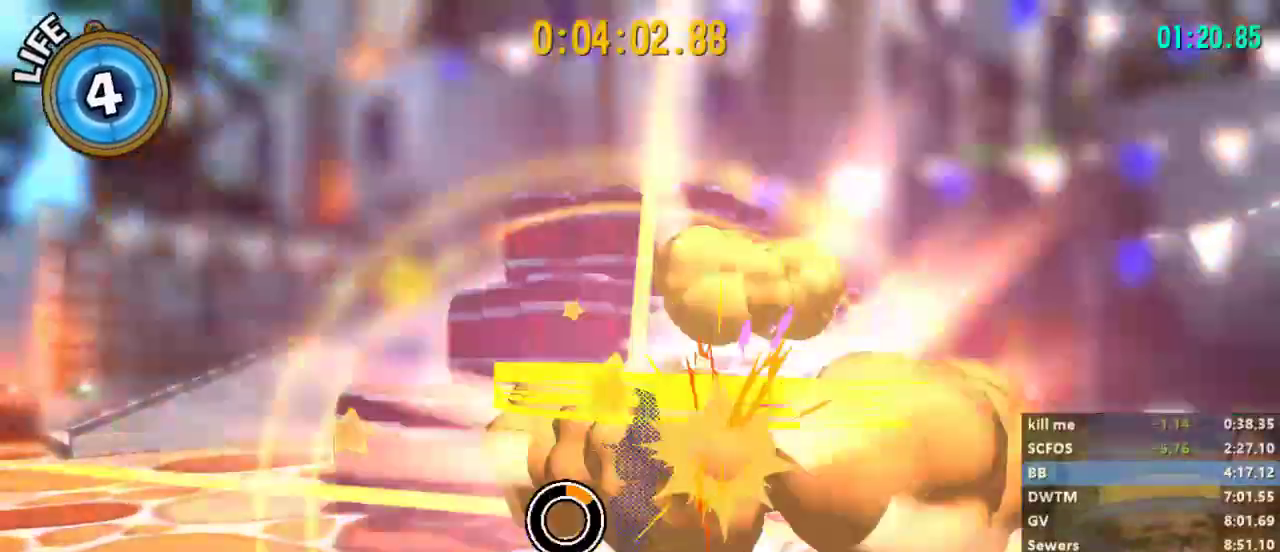
{"buttons": ["X"], "left_stick": "center", "right_stick": "center", "events": [[67, "X", "down"], [167, "X", "up"], [233, "X", "down"], [333, "X", "up"], [400, "X", "down"]]}
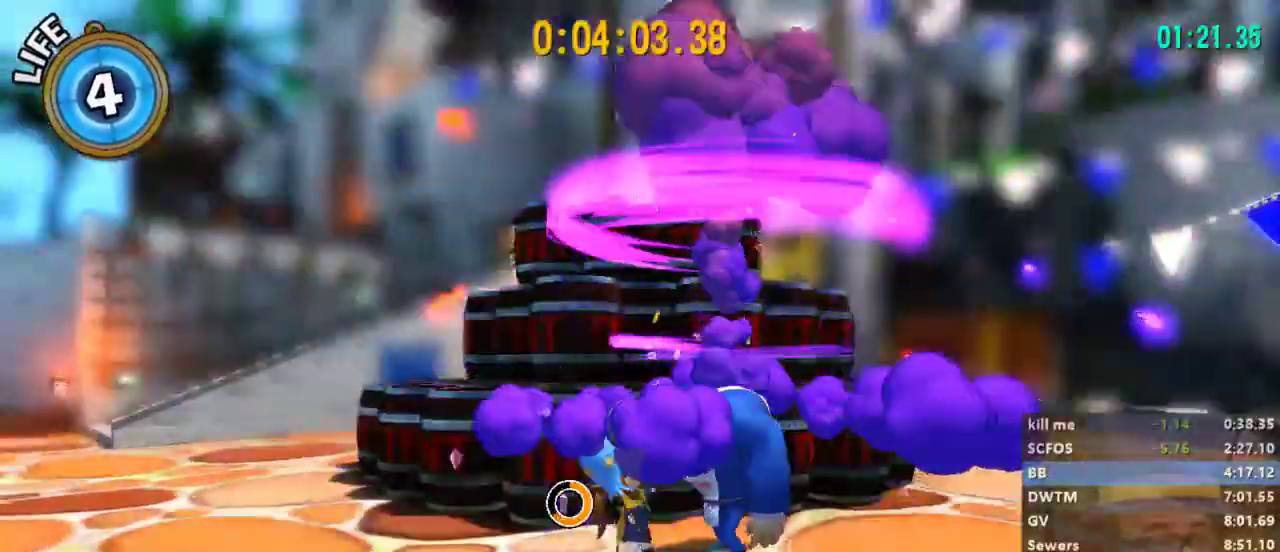
{"buttons": [], "left_stick": "center", "right_stick": "center", "events": [[33, "X", "up"], [100, "X", "down"], [167, "X", "up"], [233, "X", "down"], [333, "X", "up"], [367, "X", "down"], [500, "X", "up"]]}
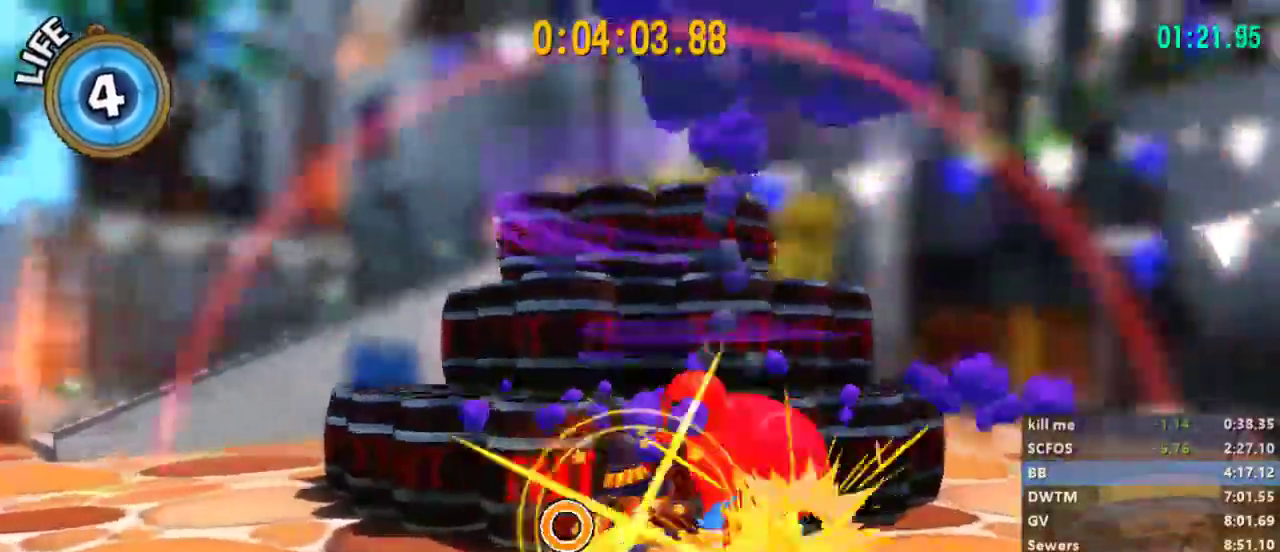
{"buttons": ["L2"], "left_stick": "center", "right_stick": "center", "events": [[33, "L2", "down"]]}
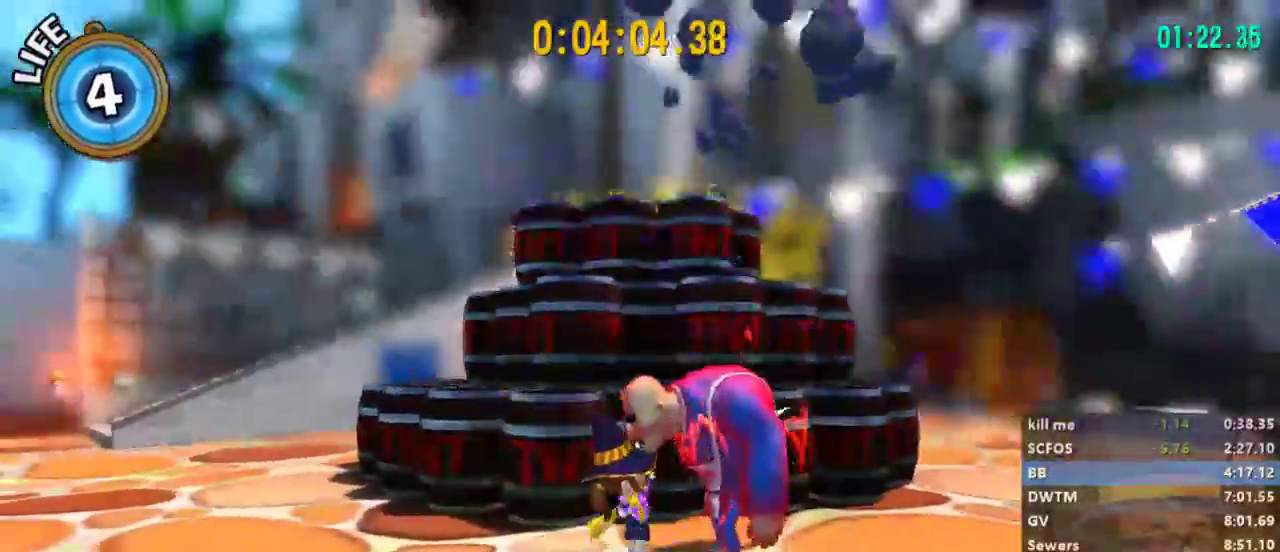
{"buttons": [], "left_stick": "center", "right_stick": "center", "events": [[500, "L2", "up"]]}
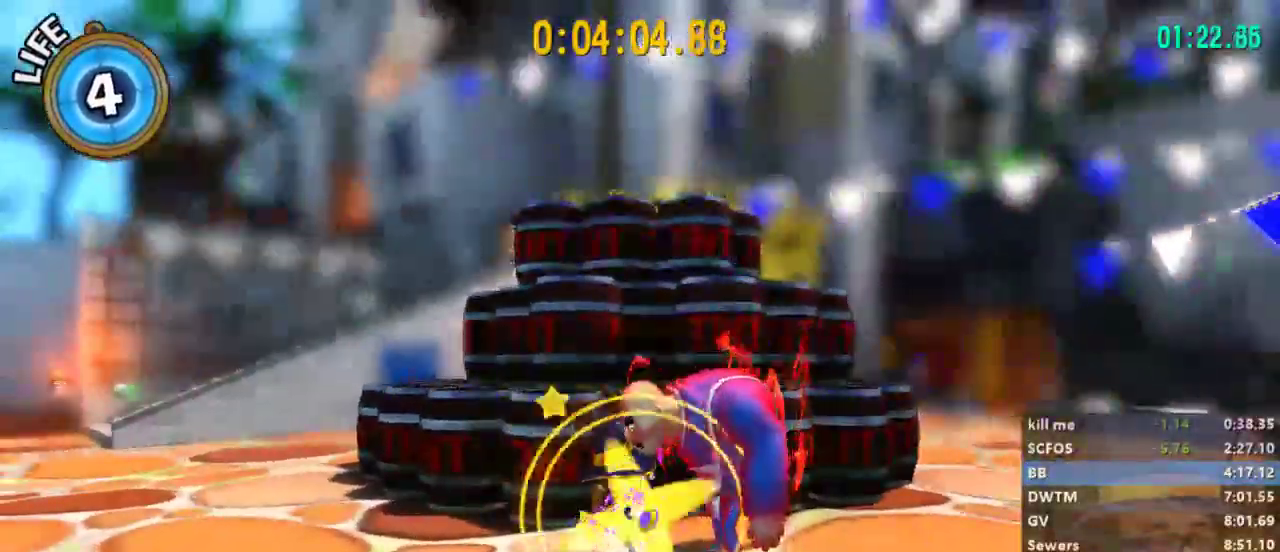
{"buttons": ["X"], "left_stick": "center", "right_stick": "center"}
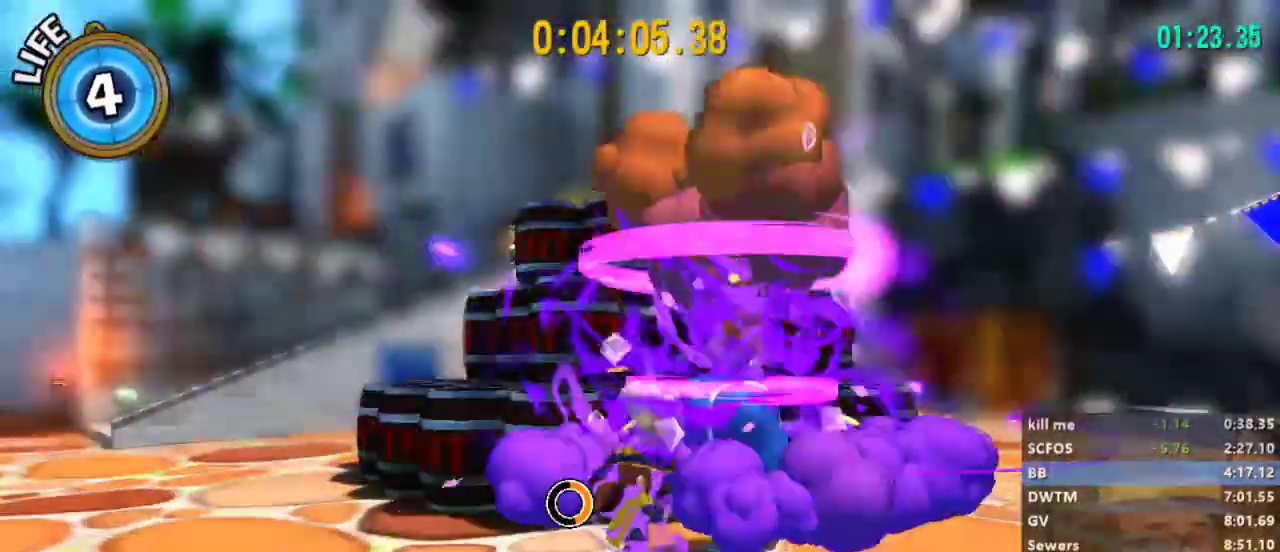
{"buttons": ["X"], "left_stick": "center", "right_stick": "center", "events": [[33, "X", "up"], [100, "X", "down"], [200, "X", "up"], [267, "X", "down"], [367, "X", "up"], [433, "X", "down"]]}
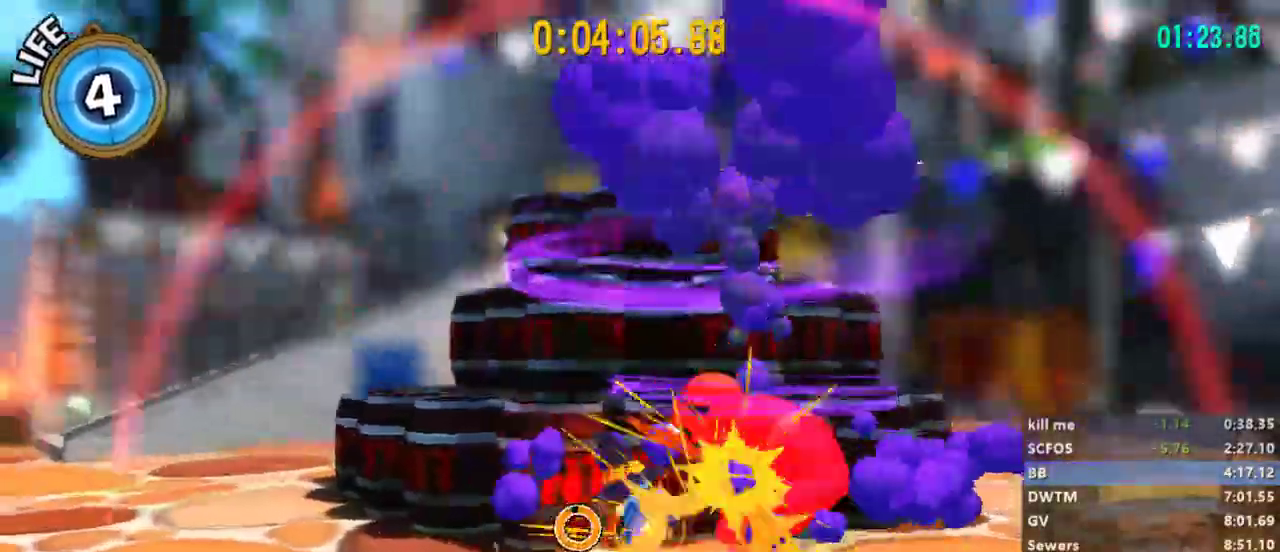
{"buttons": [], "left_stick": "center", "right_stick": "center", "events": [[33, "X", "up"], [100, "X", "down"], [267, "X", "up"]]}